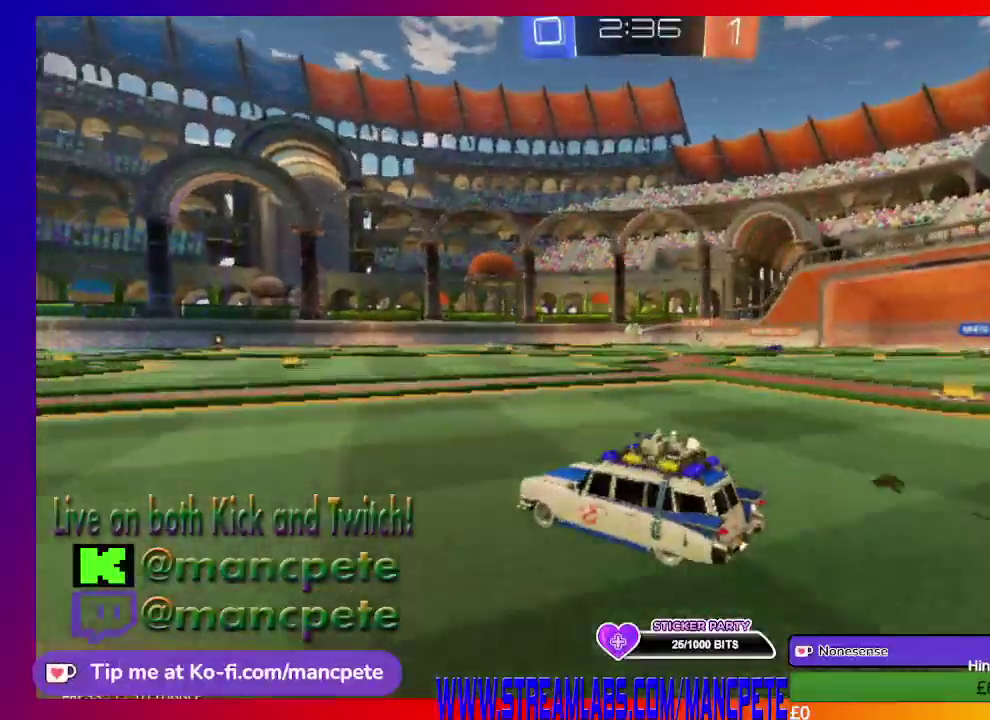
Gameplay with a controller (Xbox layout); each line is a JSON object with the inputs held at the frame after it. "events" lists button and stick changes between this image and that frame as [ms after this image, input, new state], when the widget could be followed in between.
{"buttons": ["R2"], "left_stick": "center", "right_stick": "center", "events": [[292, "left_stick", "center"]]}
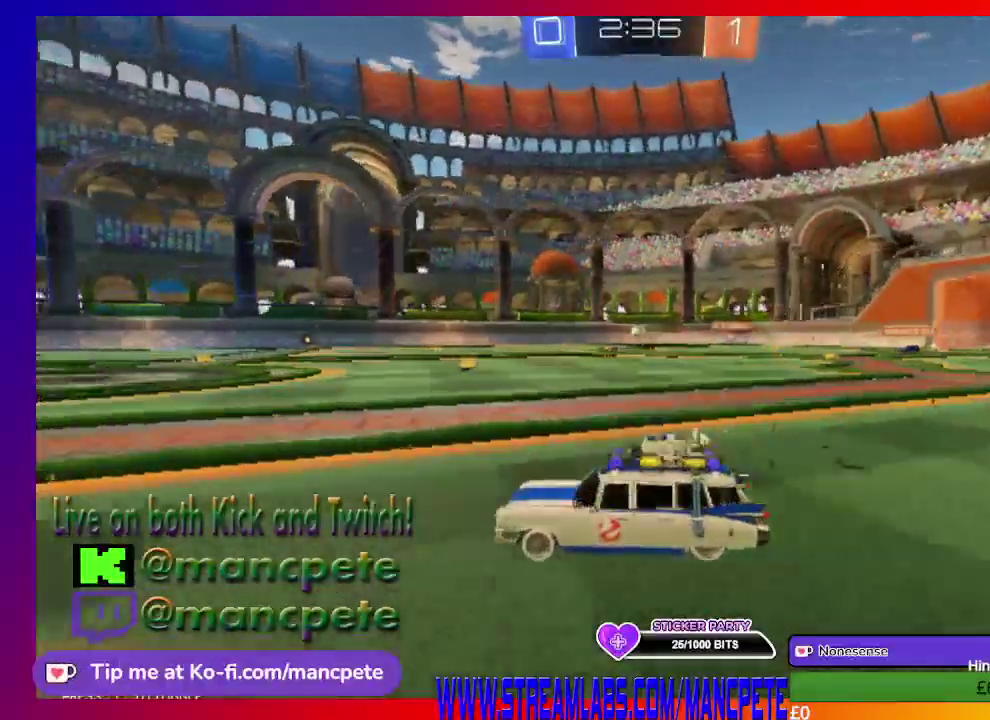
{"buttons": ["B", "R2"], "left_stick": "center", "right_stick": "center", "events": [[167, "B", "down"]]}
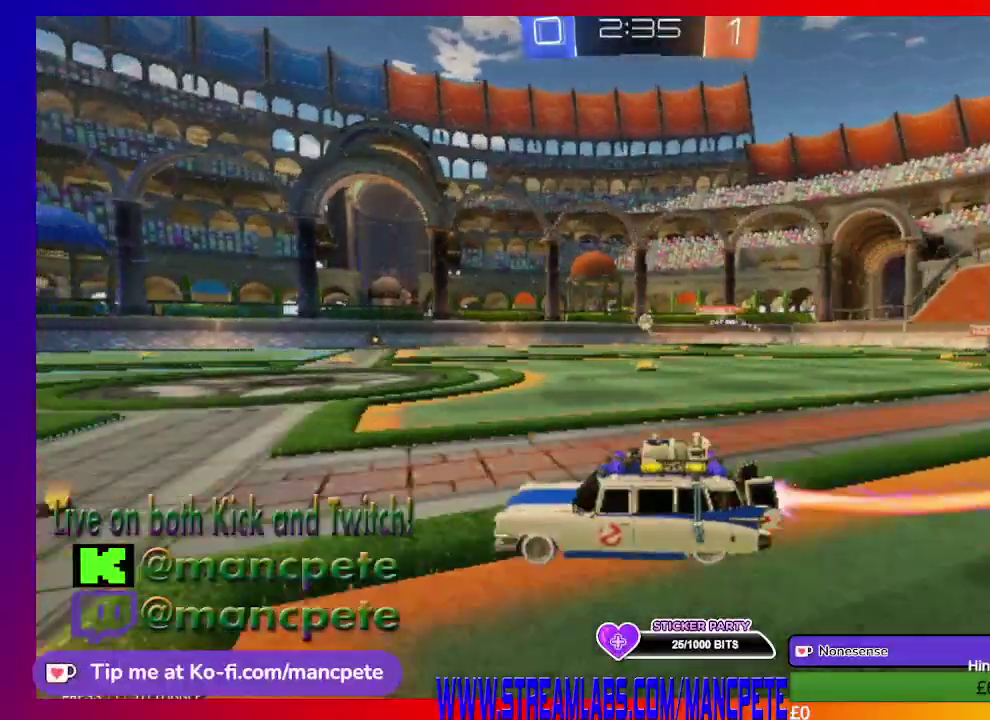
{"buttons": ["R2"], "left_stick": "center", "right_stick": "center", "events": [[83, "B", "up"]]}
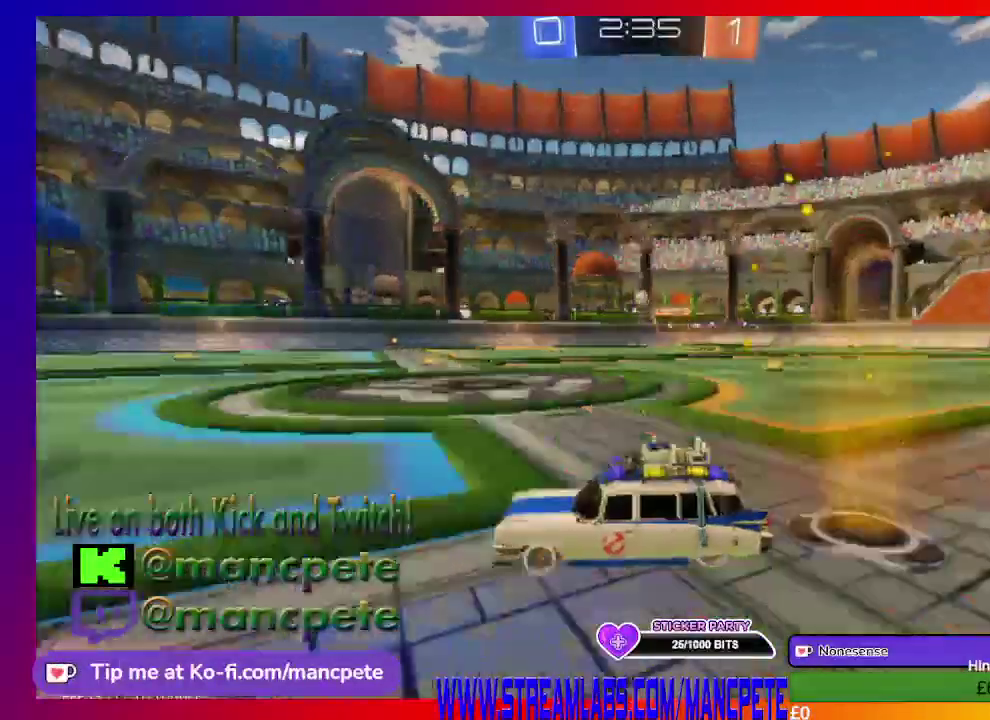
{"buttons": ["R2"], "left_stick": "center", "right_stick": "center", "events": []}
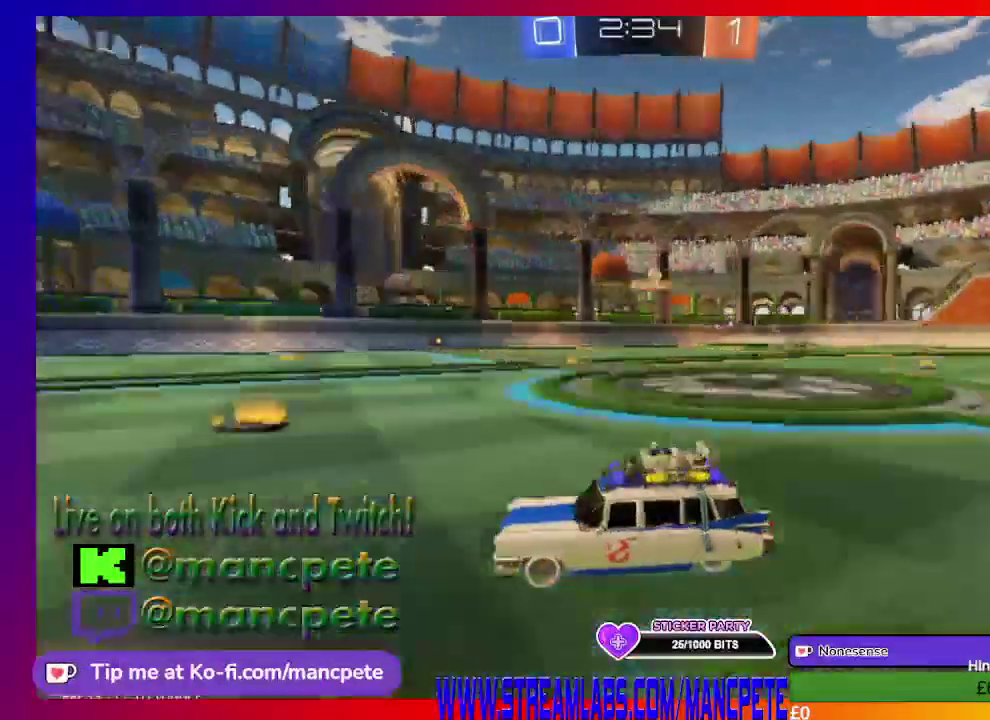
{"buttons": ["X", "R2"], "left_stick": "right", "right_stick": "center", "events": [[250, "left_stick", "right"], [458, "X", "down"]]}
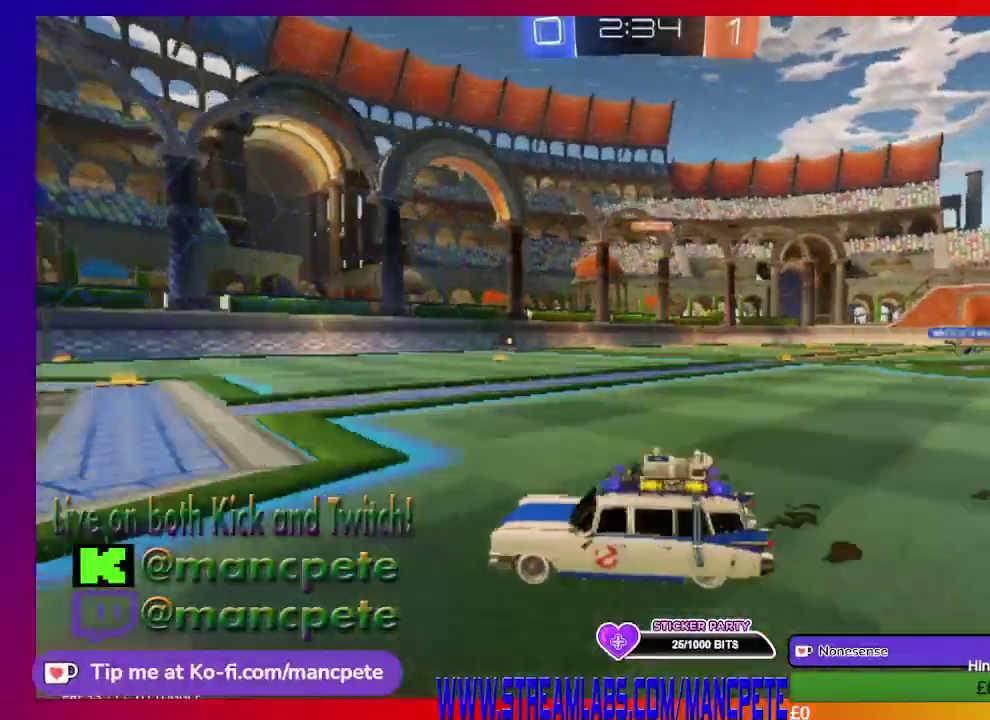
{"buttons": ["R2"], "left_stick": "center", "right_stick": "center", "events": [[167, "X", "up"], [334, "left_stick", "center"]]}
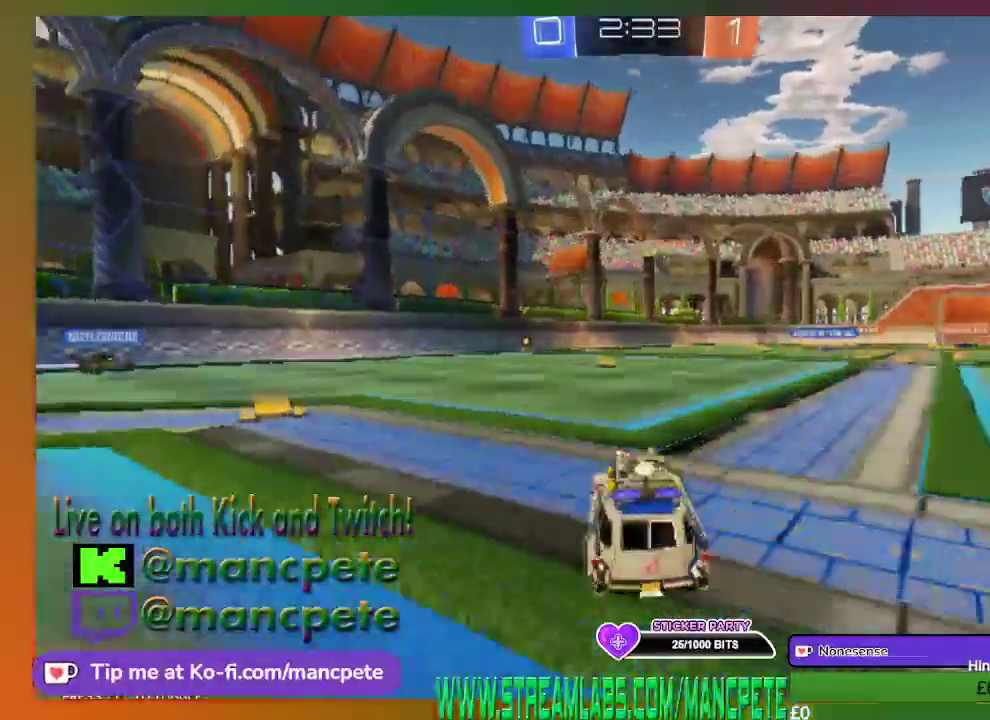
{"buttons": ["R2"], "left_stick": "center", "right_stick": "center", "events": []}
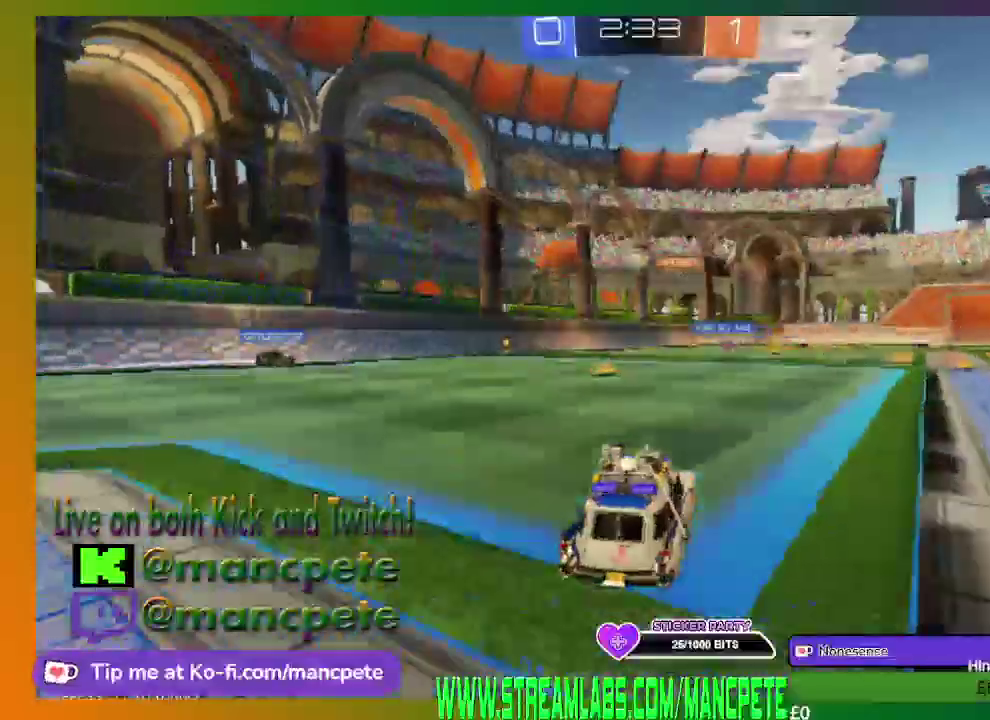
{"buttons": [], "left_stick": "left", "right_stick": "center", "events": [[417, "R2", "up"], [417, "left_stick", "left"]]}
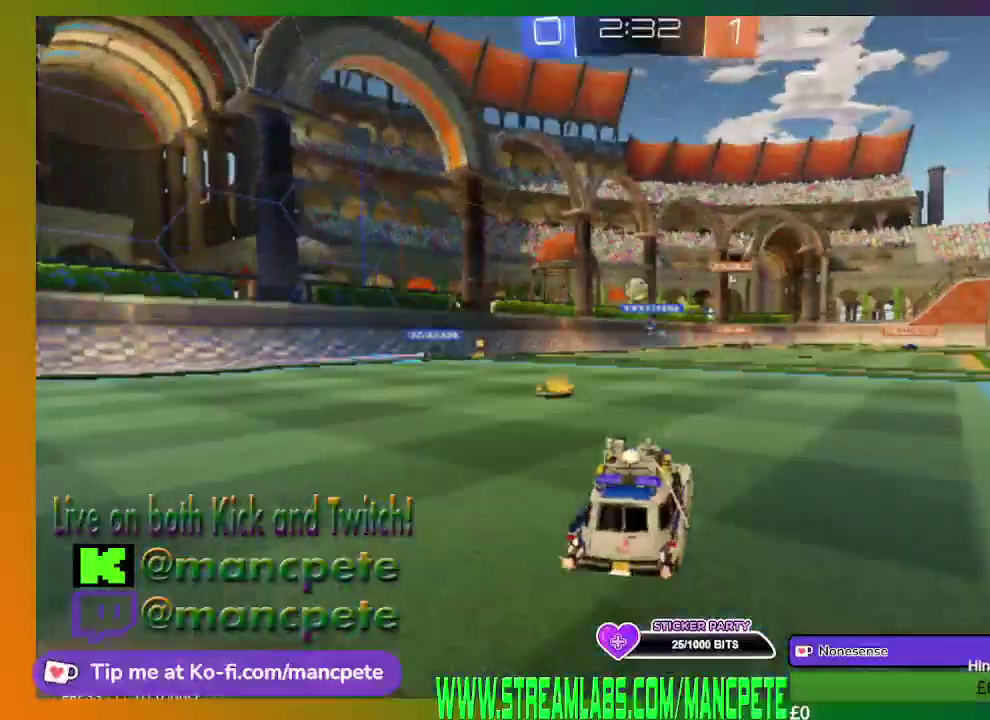
{"buttons": ["R2"], "left_stick": "center", "right_stick": "center", "events": [[125, "left_stick", "center"], [250, "R2", "down"]]}
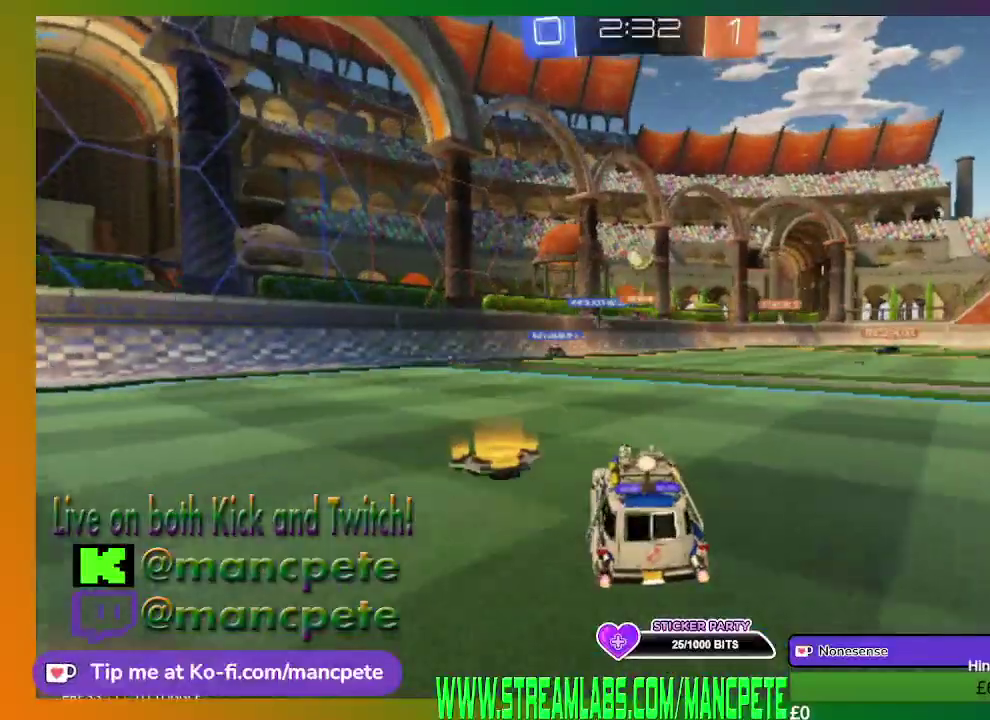
{"buttons": [], "left_stick": "center", "right_stick": "center", "events": [[84, "R2", "up"]]}
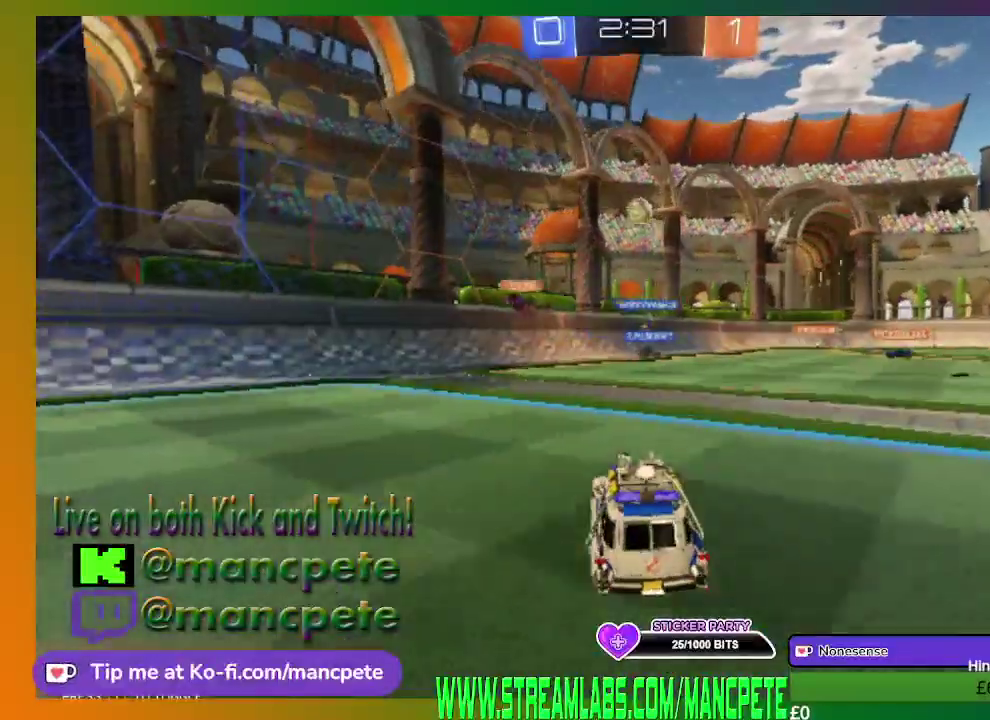
{"buttons": ["R2"], "left_stick": "center", "right_stick": "center", "events": [[83, "R2", "down"], [125, "left_stick", "right"], [250, "left_stick", "center"]]}
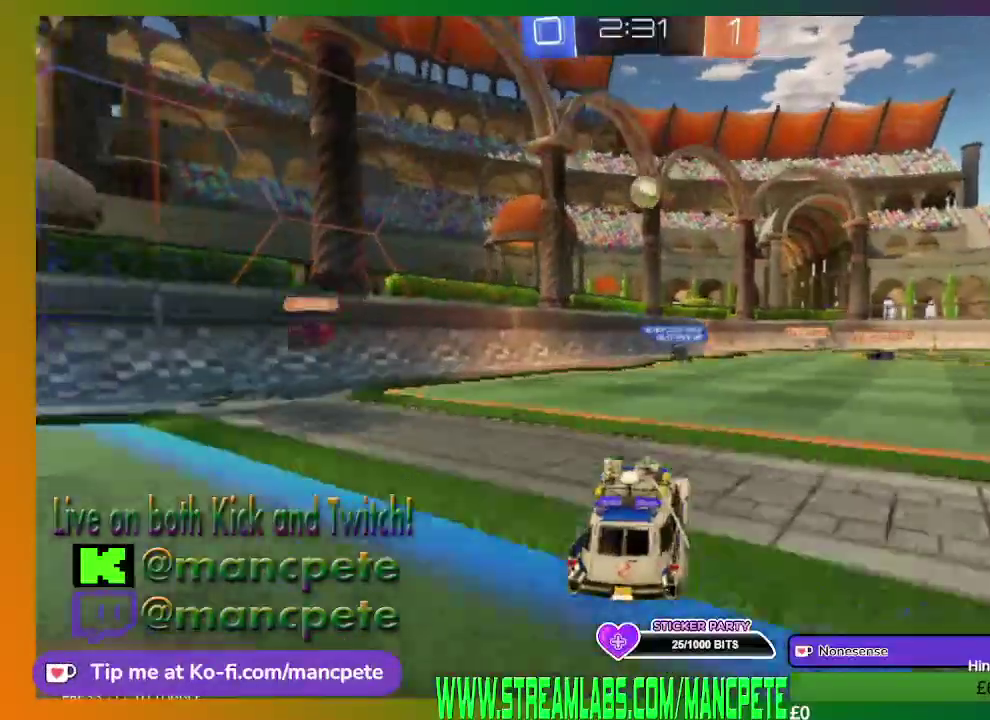
{"buttons": ["B", "R2"], "left_stick": "center", "right_stick": "center", "events": [[84, "B", "down"], [250, "left_stick", "right"], [334, "left_stick", "center"]]}
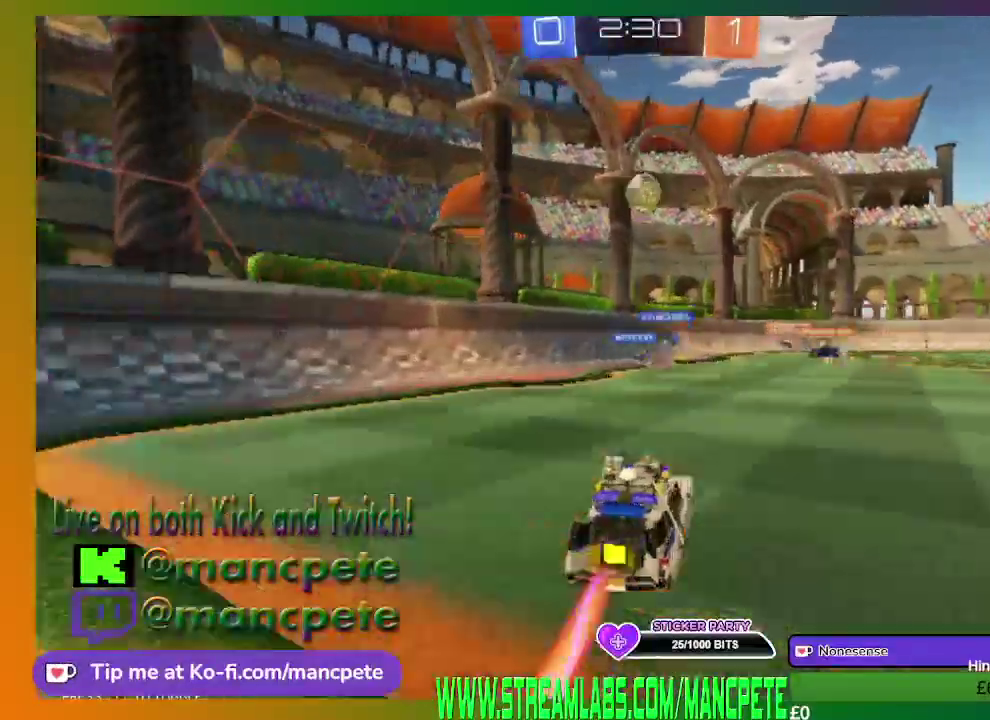
{"buttons": ["B", "R2"], "left_stick": "up-left", "right_stick": "center", "events": [[417, "left_stick", "up-left"]]}
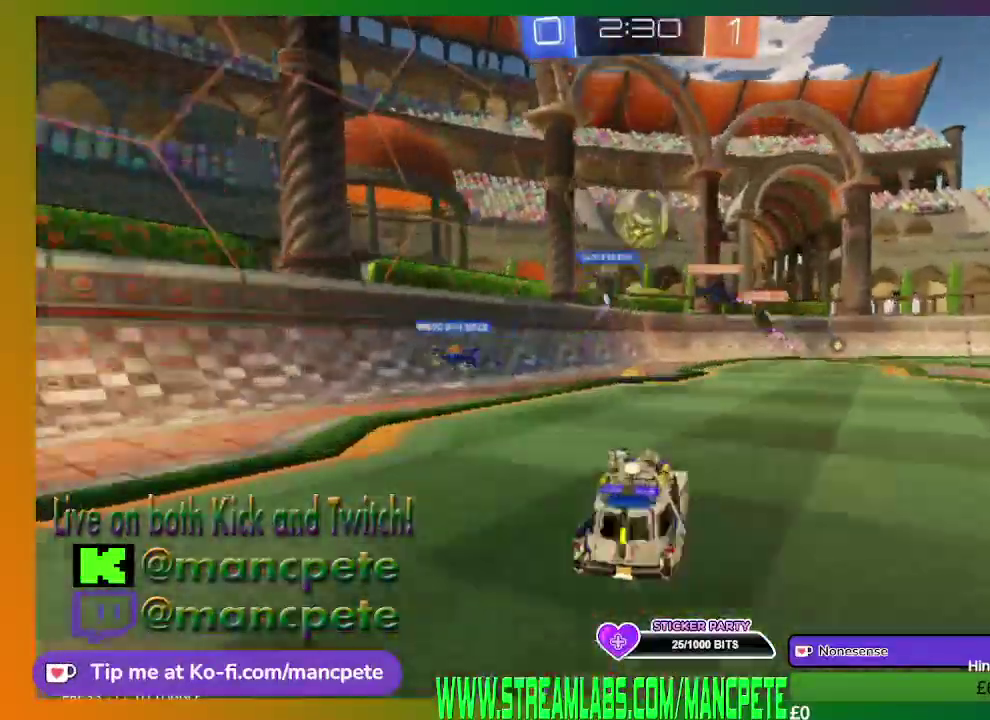
{"buttons": ["A", "R2"], "left_stick": "up-right", "right_stick": "center", "events": [[42, "B", "up"], [42, "left_stick", "up"], [125, "A", "down"], [250, "left_stick", "up-right"], [292, "A", "up"], [417, "A", "down"]]}
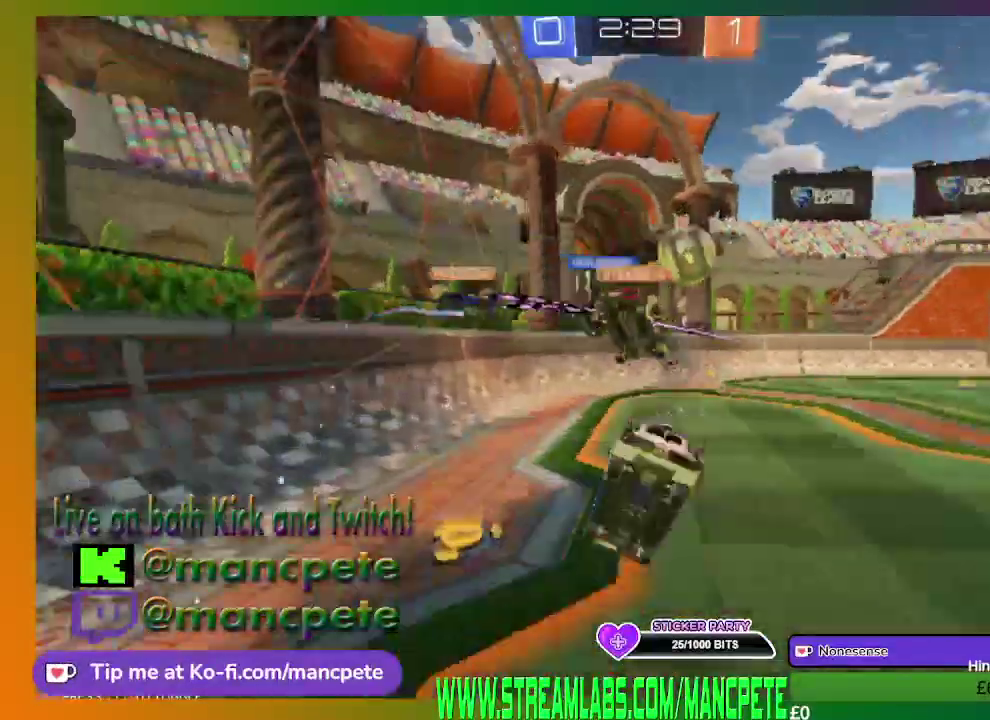
{"buttons": ["R2"], "left_stick": "up-right", "right_stick": "center", "events": [[41, "A", "up"], [166, "A", "down"], [333, "A", "up"]]}
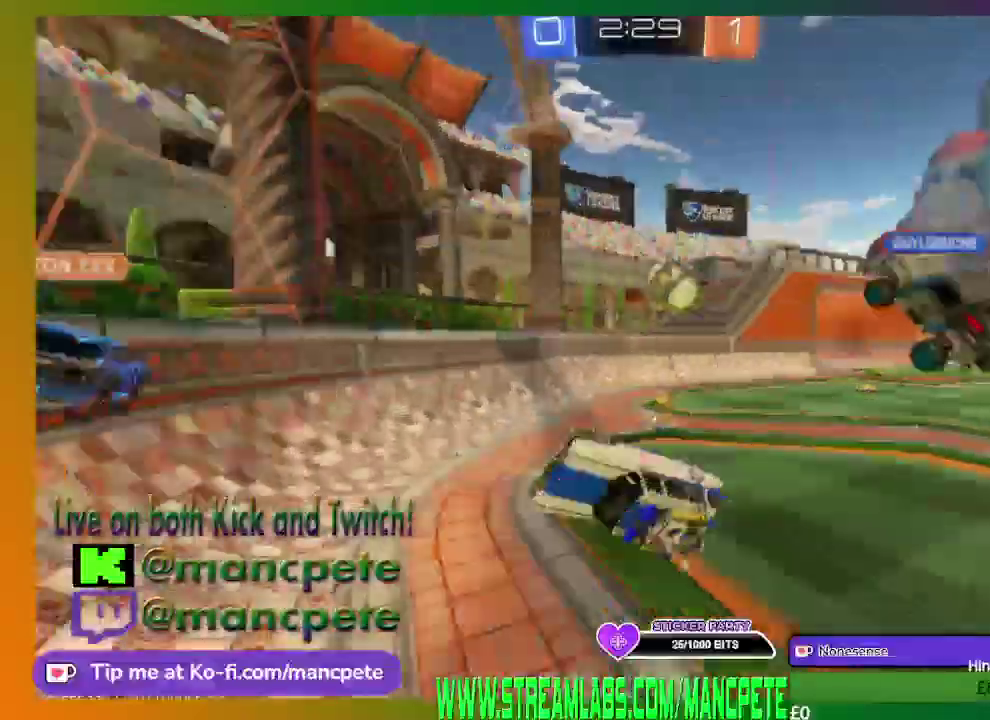
{"buttons": ["R2"], "left_stick": "right", "right_stick": "center", "events": [[167, "left_stick", "center"], [375, "left_stick", "right"]]}
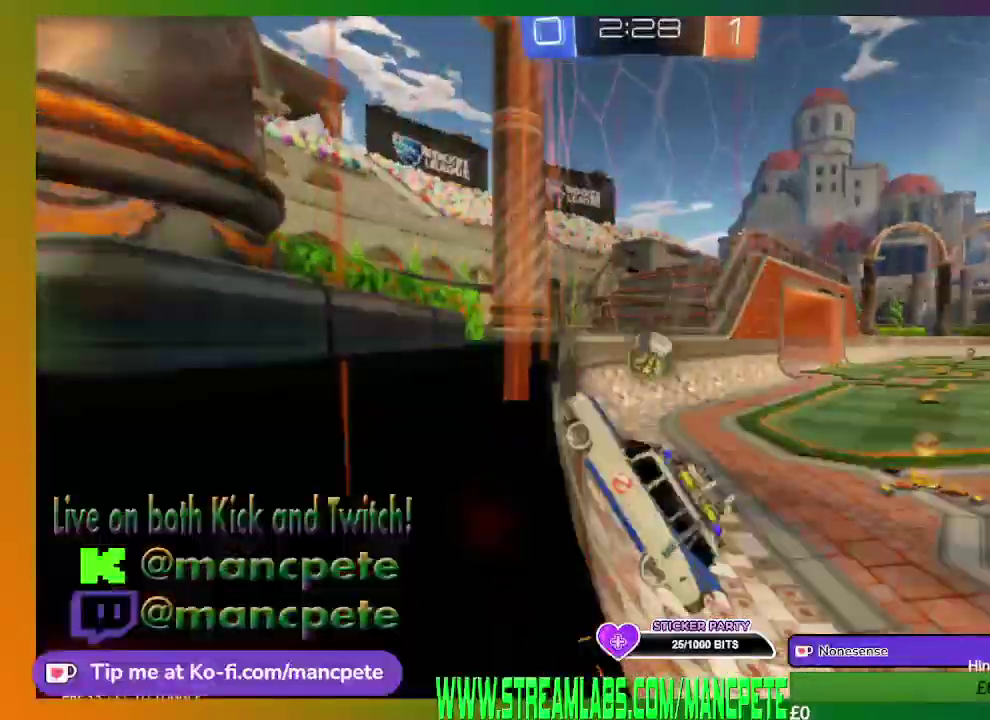
{"buttons": ["R2"], "left_stick": "right", "right_stick": "center", "events": []}
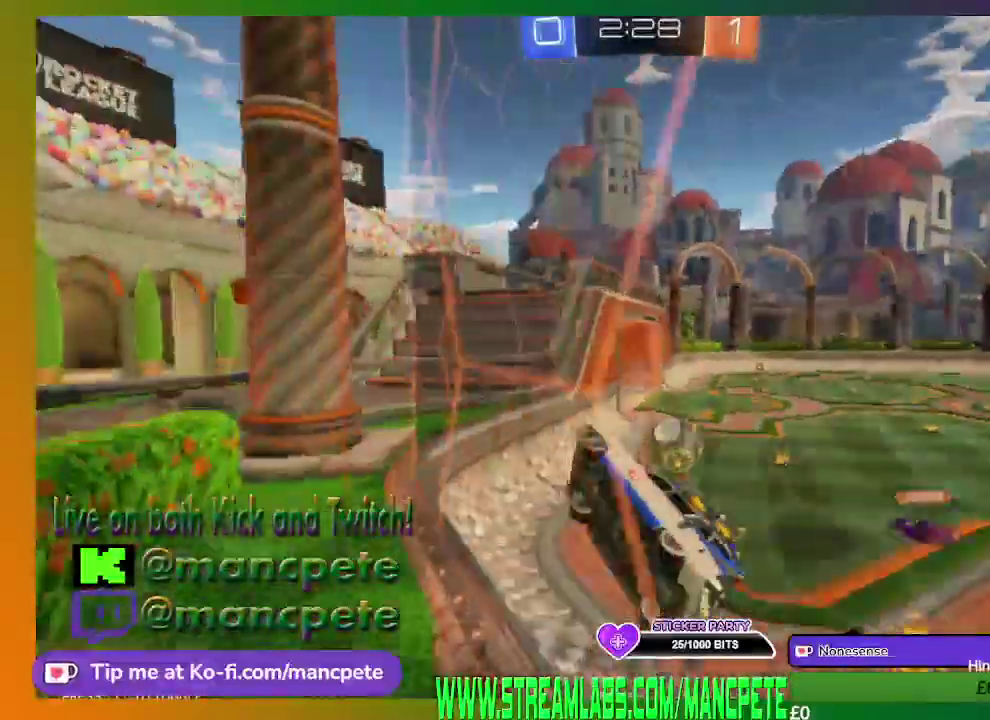
{"buttons": ["R2"], "left_stick": "right", "right_stick": "center", "events": []}
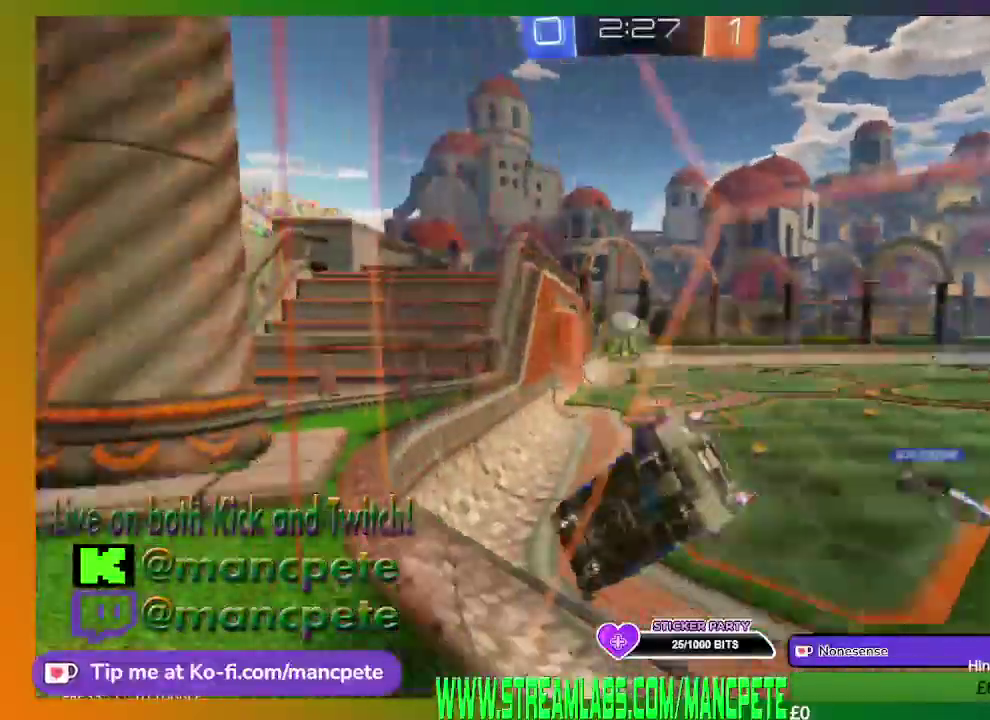
{"buttons": ["R2"], "left_stick": "center", "right_stick": "center", "events": [[41, "left_stick", "center"]]}
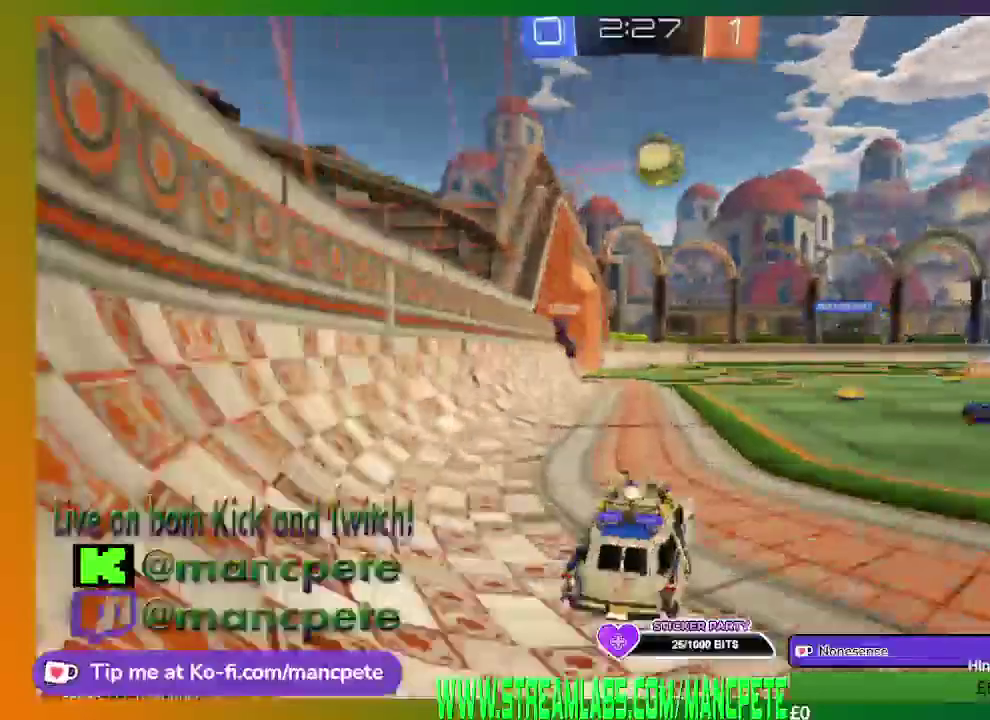
{"buttons": ["R2"], "left_stick": "right", "right_stick": "center", "events": [[250, "left_stick", "right"]]}
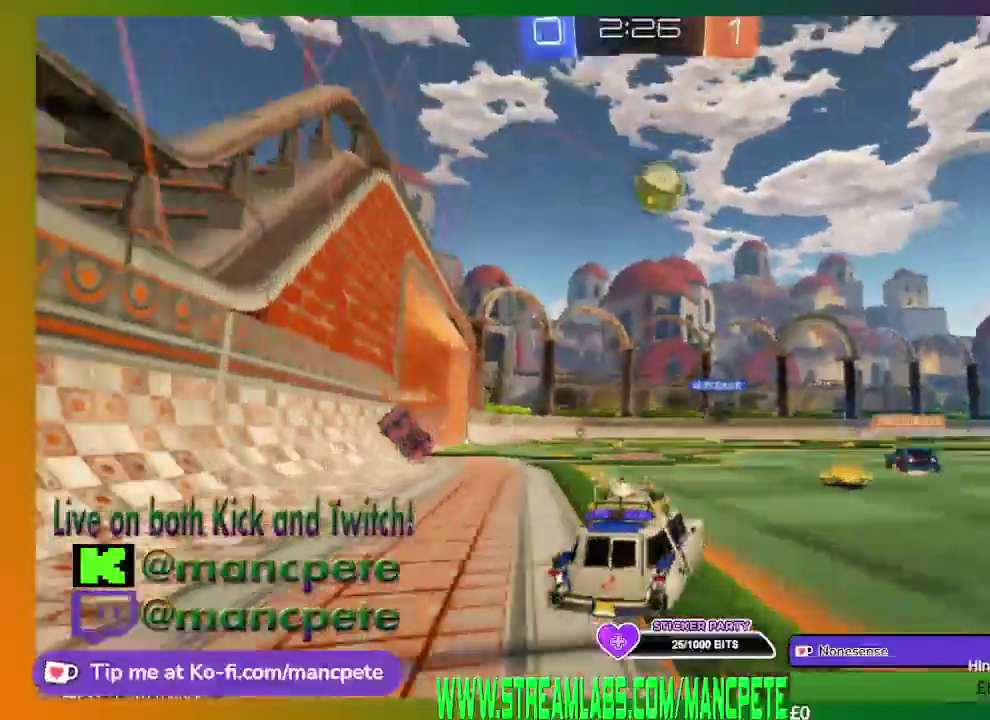
{"buttons": ["R2"], "left_stick": "center", "right_stick": "center", "events": [[208, "left_stick", "center"]]}
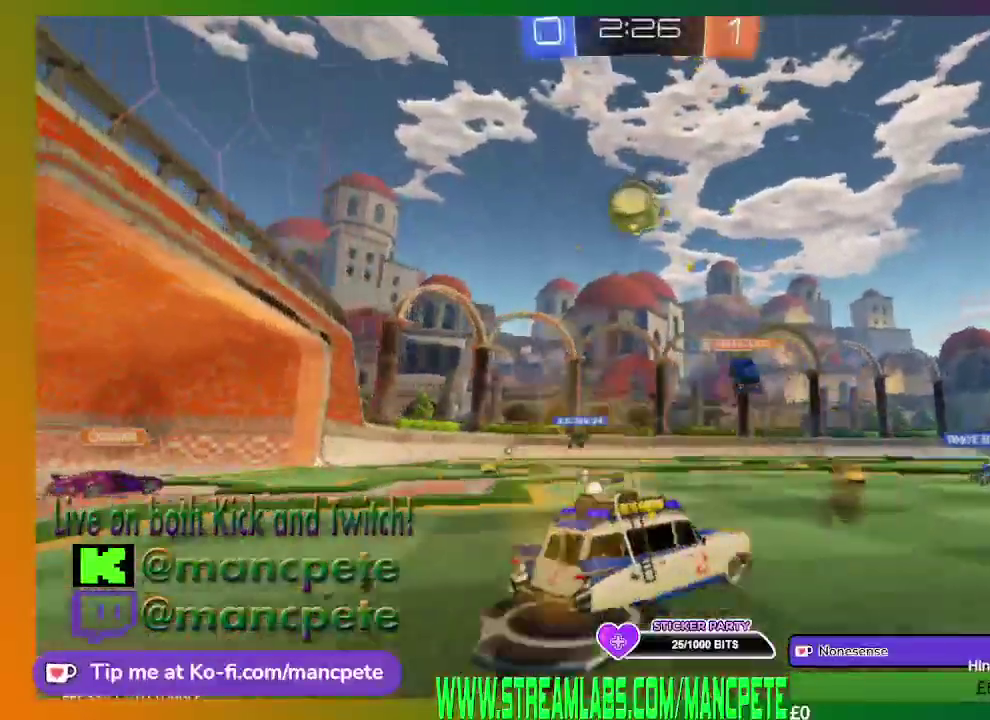
{"buttons": ["R2"], "left_stick": "center", "right_stick": "center", "events": []}
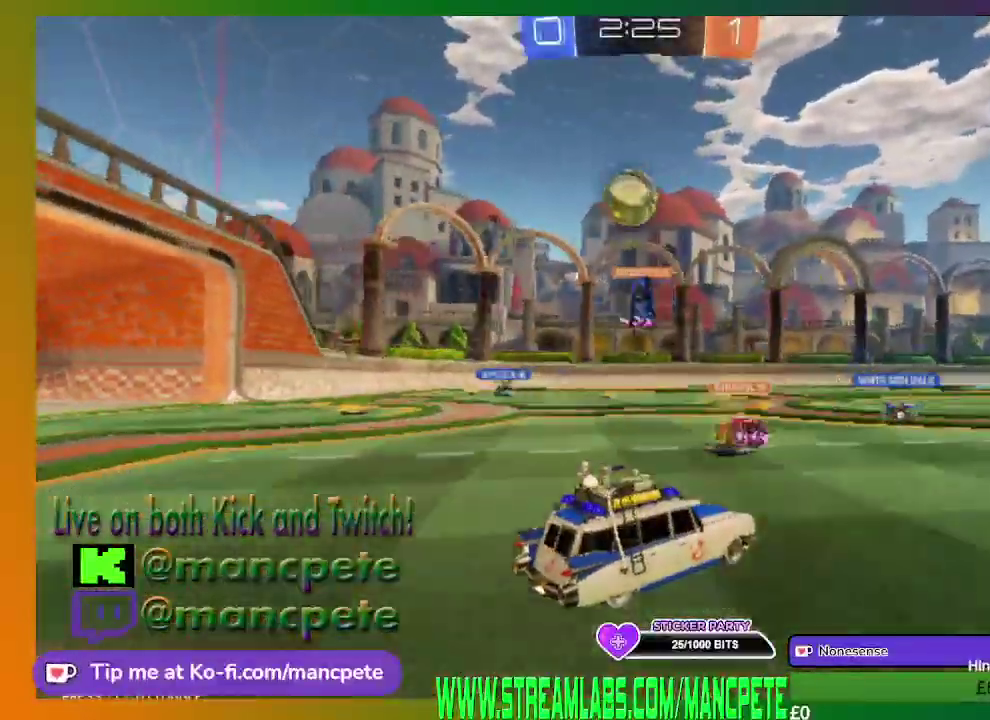
{"buttons": ["B", "R2"], "left_stick": "center", "right_stick": "center", "events": [[208, "B", "down"]]}